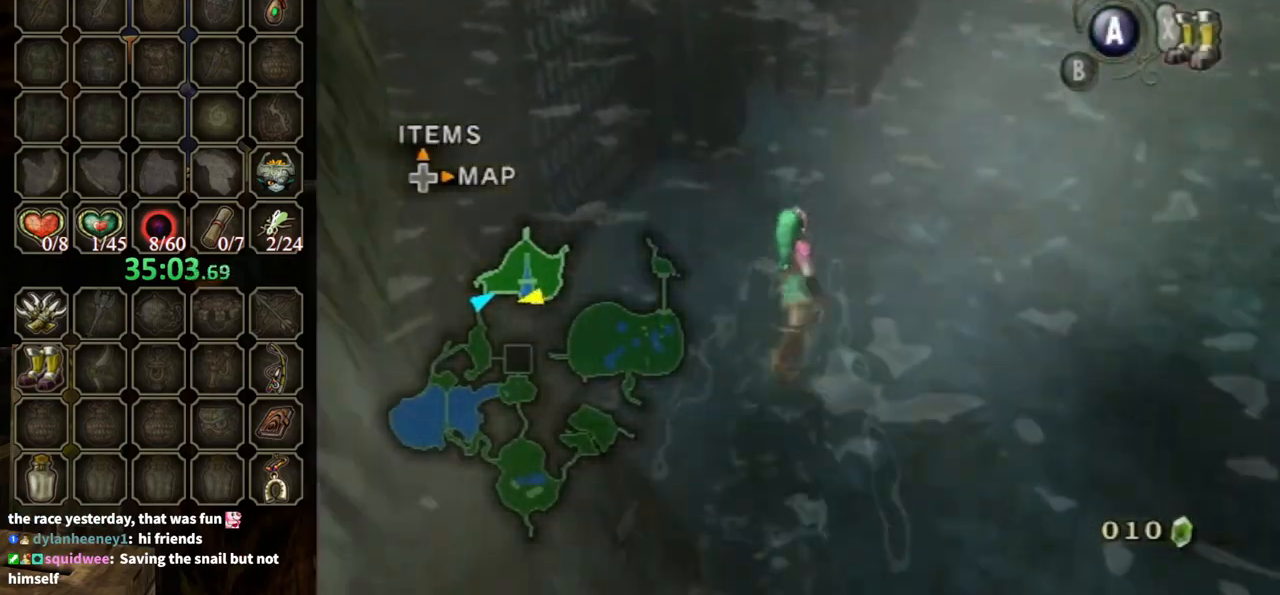
Gameplay with a controller (Nintendo layout); each line is a JSON object with the inputs held at the frame after it. "events" lists button and stick changes between this image and that frame as [ms after this image, input, new state], when the widget could be followed in between. Not read: L3 R3.
{"buttons": [], "left_stick": "up", "right_stick": "center", "events": []}
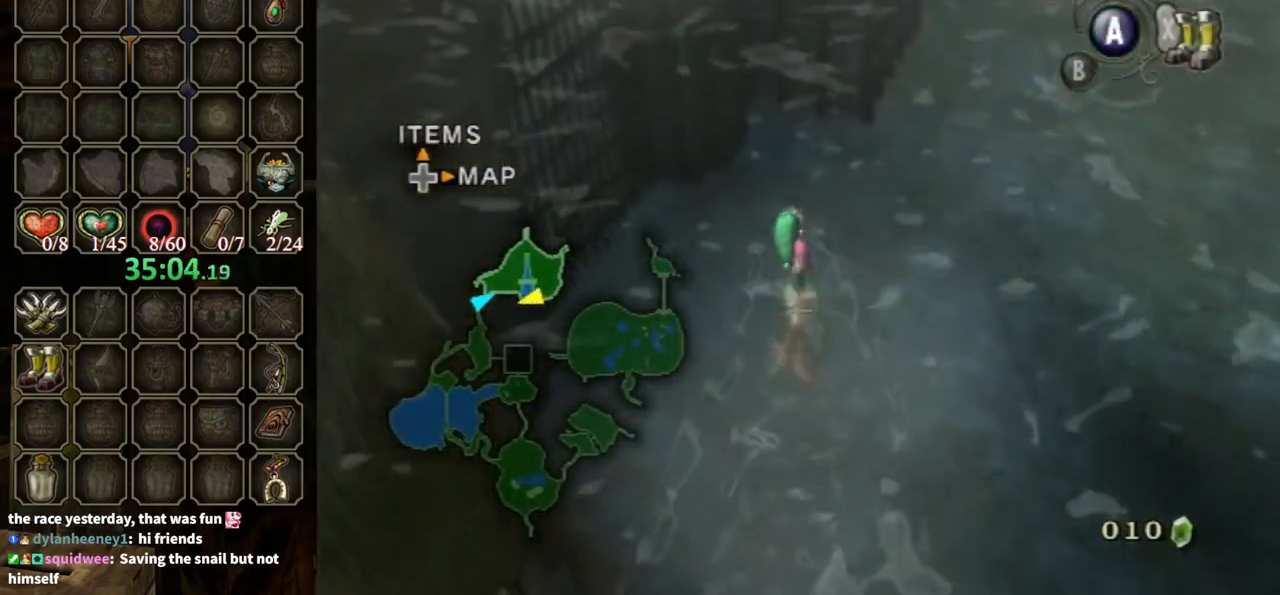
{"buttons": [], "left_stick": "up", "right_stick": "center", "events": []}
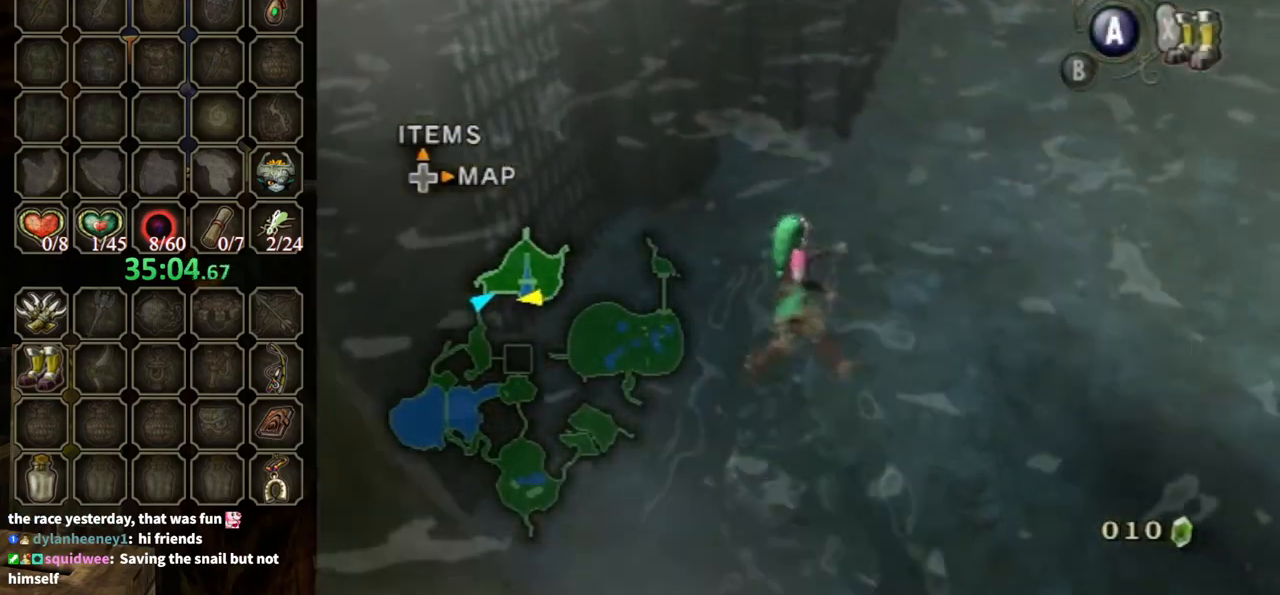
{"buttons": ["A"], "left_stick": "up", "right_stick": "center", "events": [[33, "A", "down"], [200, "A", "up"], [267, "A", "down"], [333, "A", "up"], [433, "A", "down"]]}
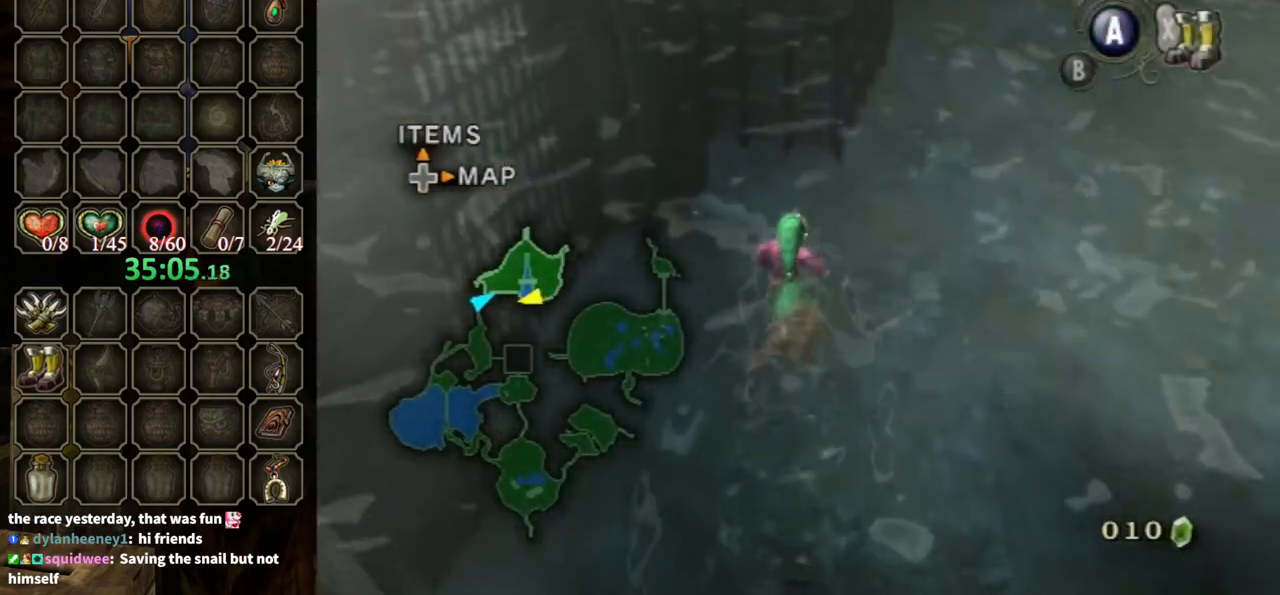
{"buttons": ["A"], "left_stick": "up", "right_stick": "center", "events": [[33, "A", "up"], [167, "A", "down"], [200, "A", "up"], [300, "A", "down"], [367, "A", "up"], [467, "A", "down"]]}
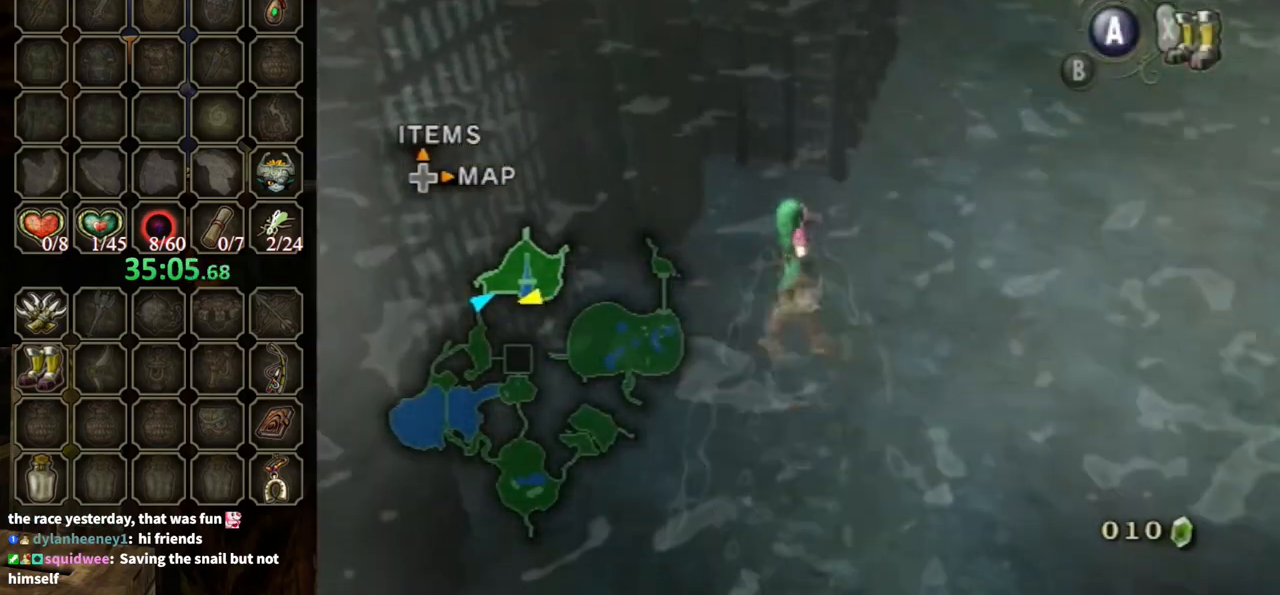
{"buttons": [], "left_stick": "up", "right_stick": "center", "events": [[67, "A", "up"], [167, "A", "down"], [267, "A", "up"], [367, "A", "down"], [433, "A", "up"]]}
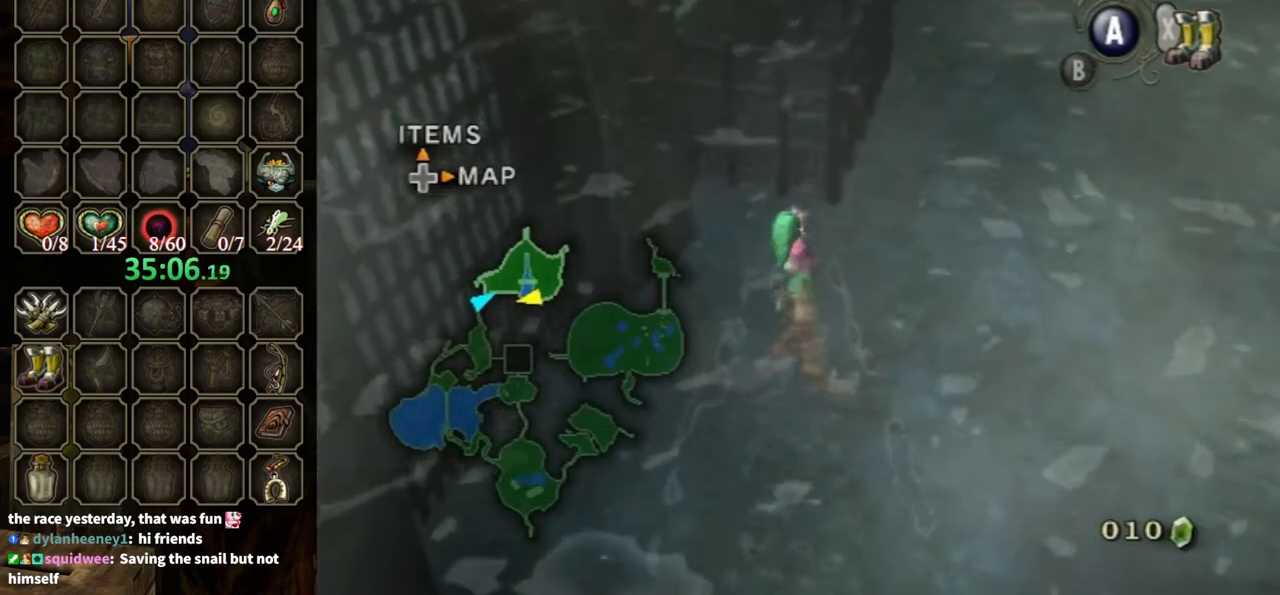
{"buttons": [], "left_stick": "up", "right_stick": "center", "events": []}
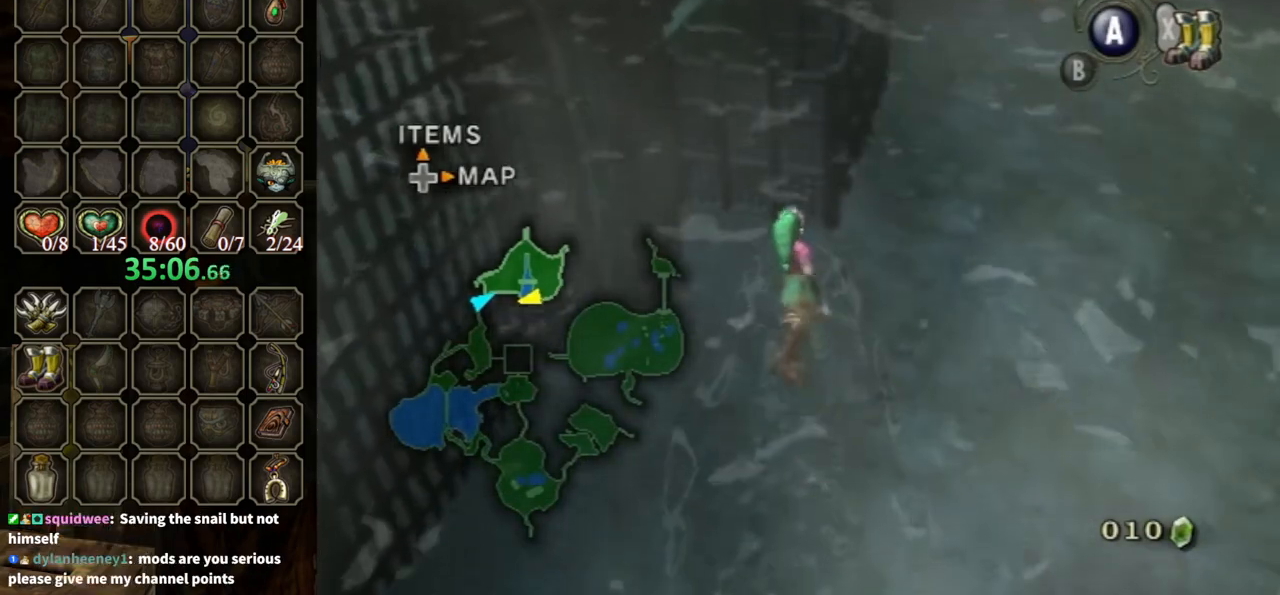
{"buttons": [], "left_stick": "up", "right_stick": "center", "events": []}
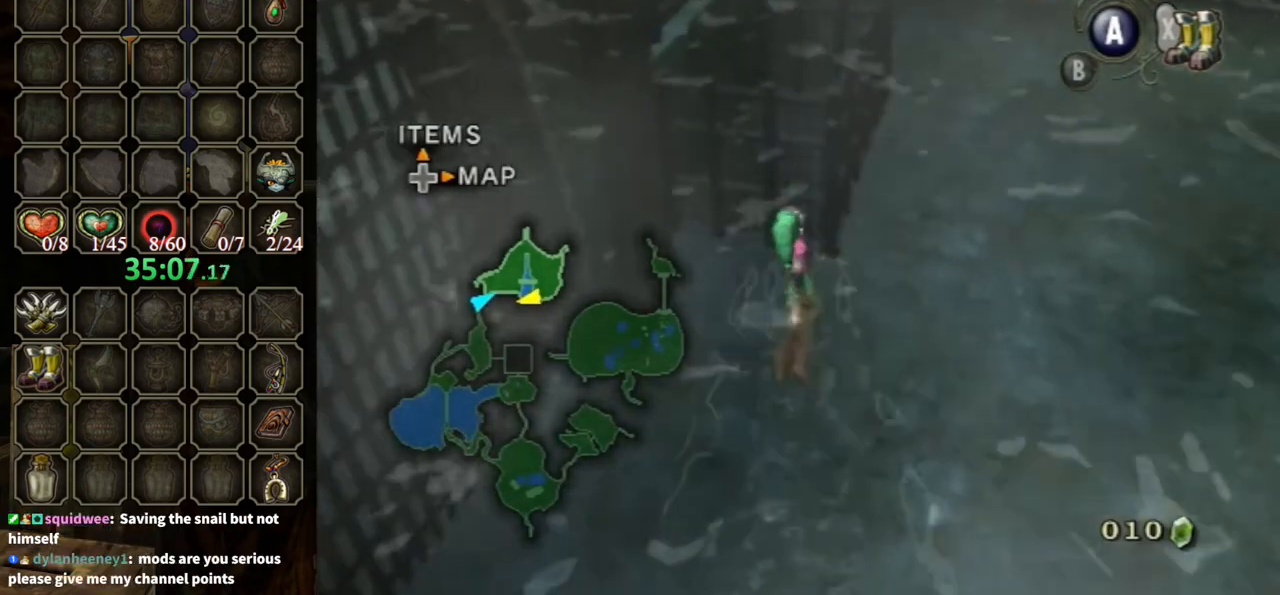
{"buttons": [], "left_stick": "up", "right_stick": "center", "events": []}
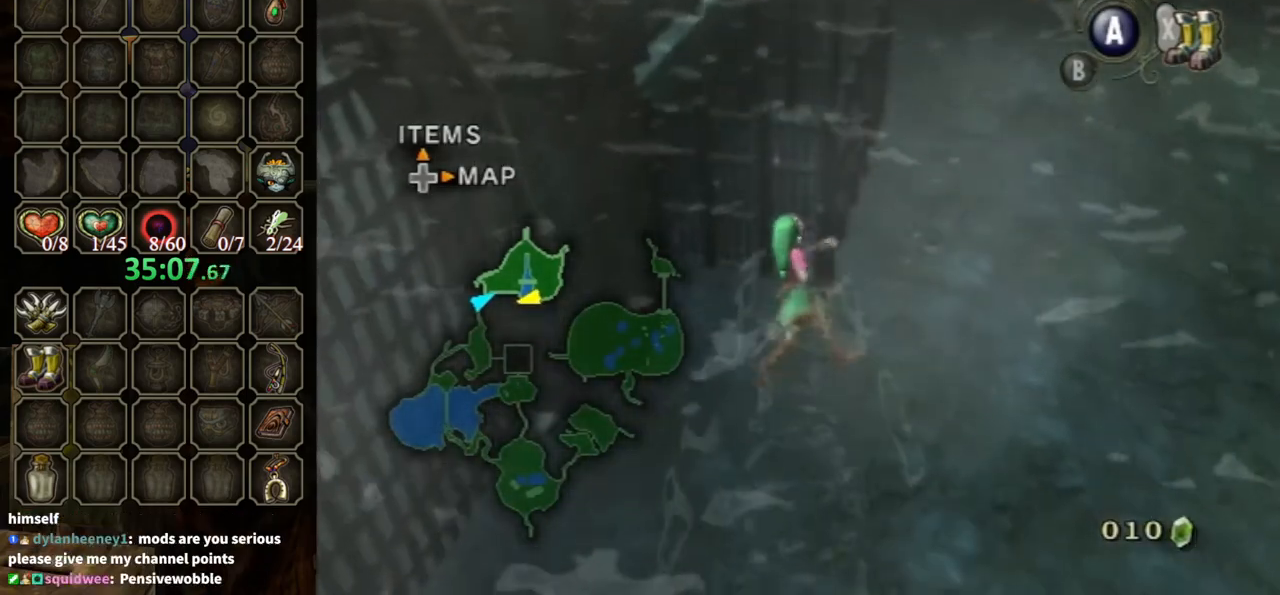
{"buttons": [], "left_stick": "up", "right_stick": "center", "events": []}
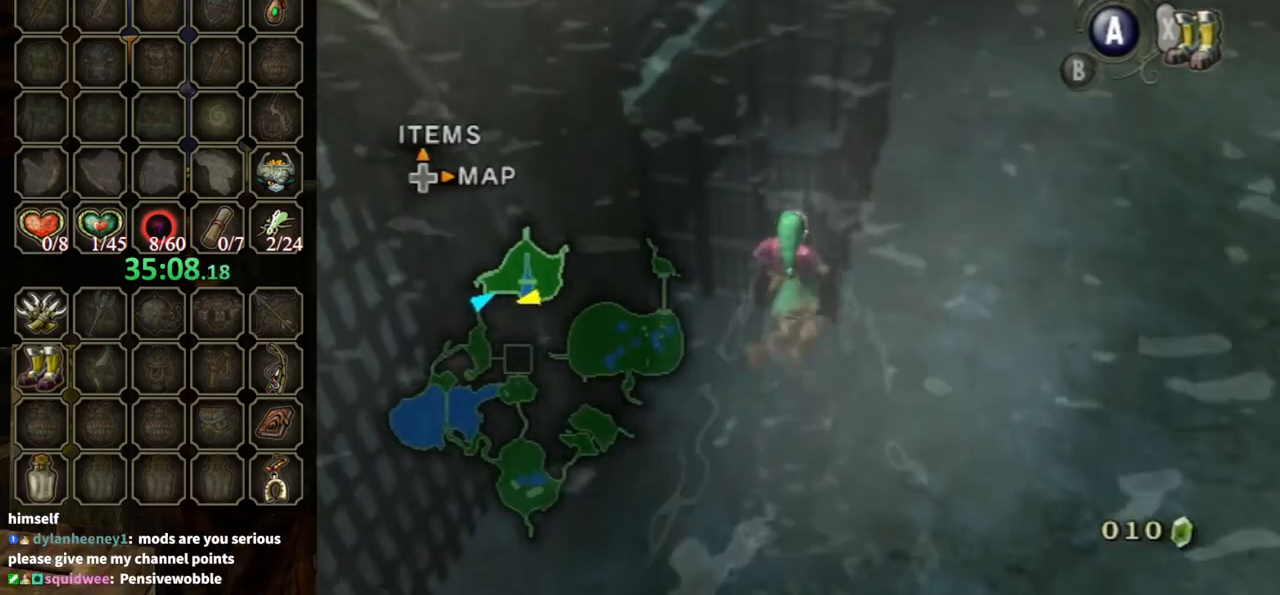
{"buttons": ["A"], "left_stick": "up", "right_stick": "center", "events": [[33, "A", "down"], [133, "A", "up"], [233, "A", "down"], [300, "A", "up"], [400, "A", "down"], [433, "A", "up"], [500, "A", "down"]]}
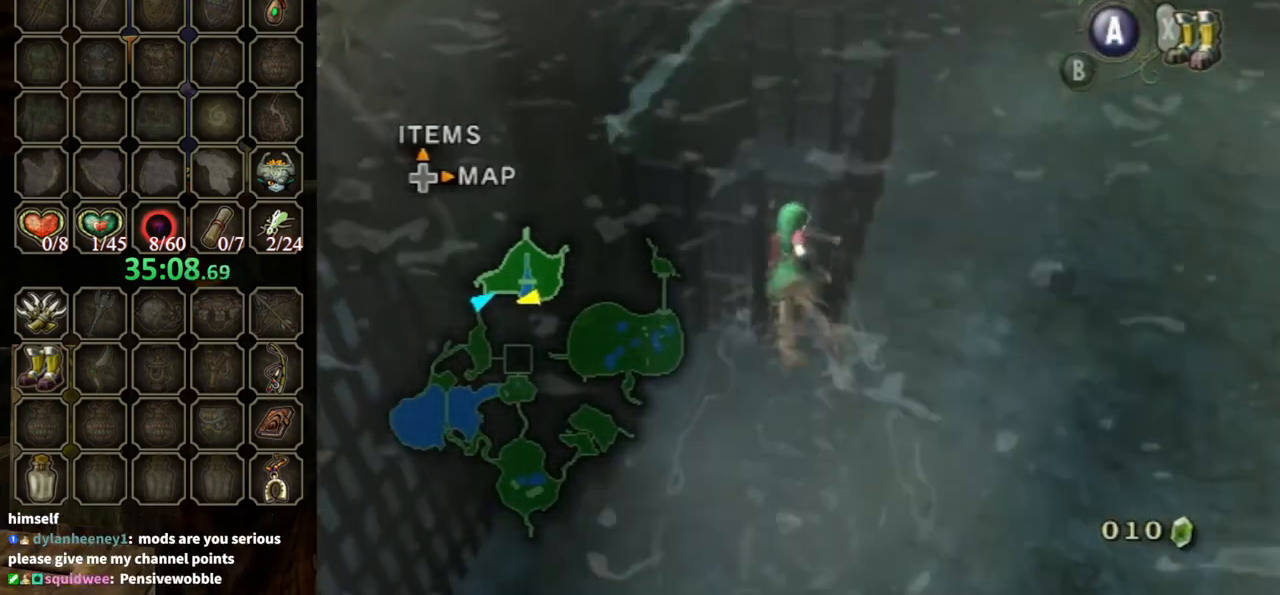
{"buttons": [], "left_stick": "up", "right_stick": "center", "events": [[67, "A", "up"]]}
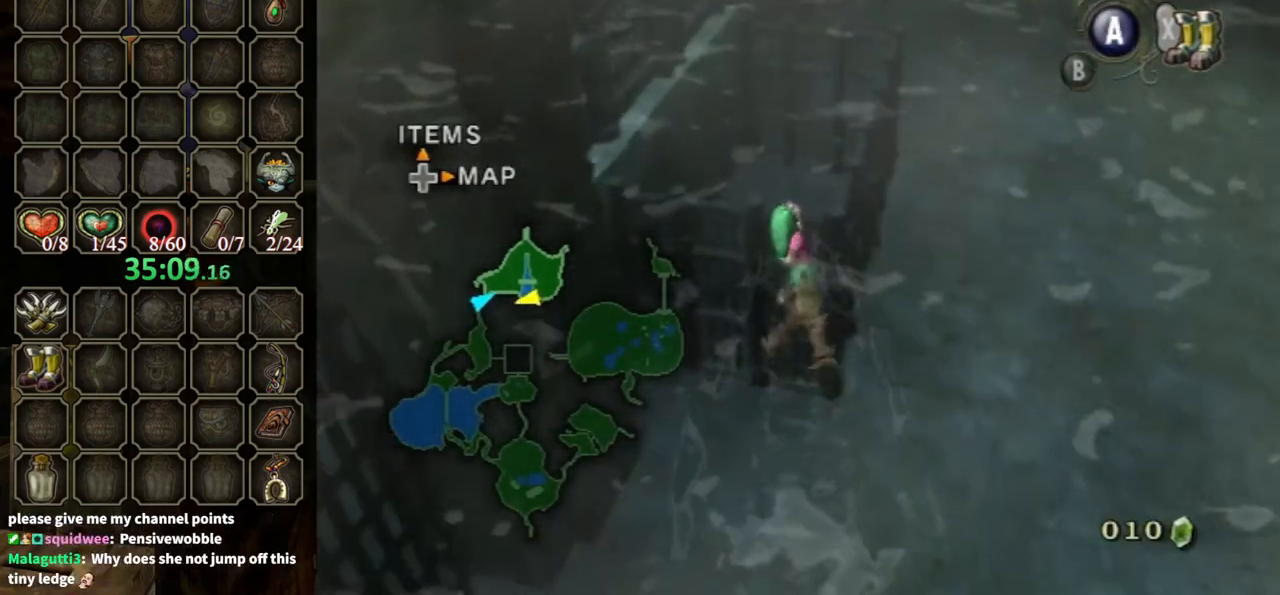
{"buttons": [], "left_stick": "up", "right_stick": "center", "events": []}
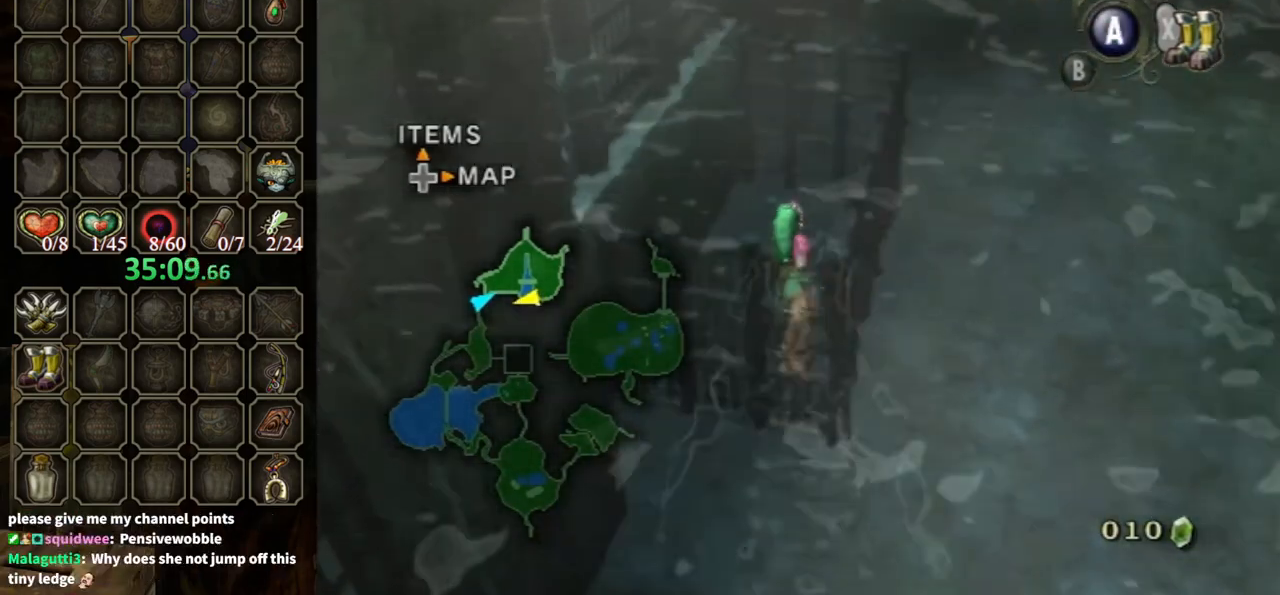
{"buttons": [], "left_stick": "up", "right_stick": "center", "events": []}
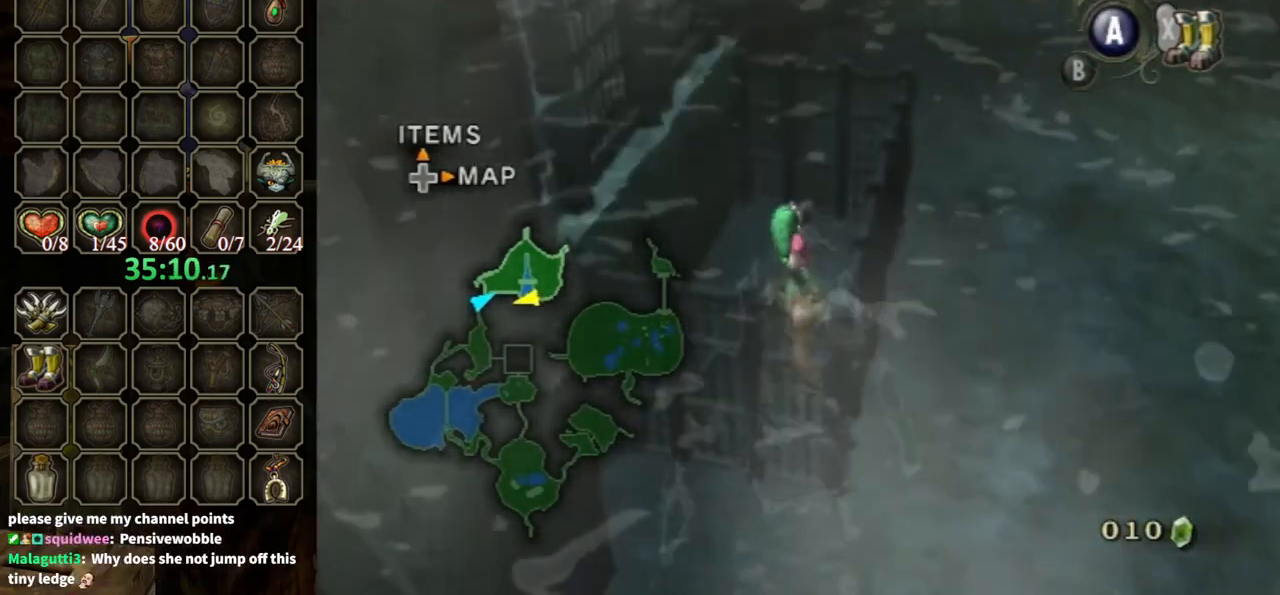
{"buttons": ["A"], "left_stick": "up", "right_stick": "center", "events": [[500, "A", "down"]]}
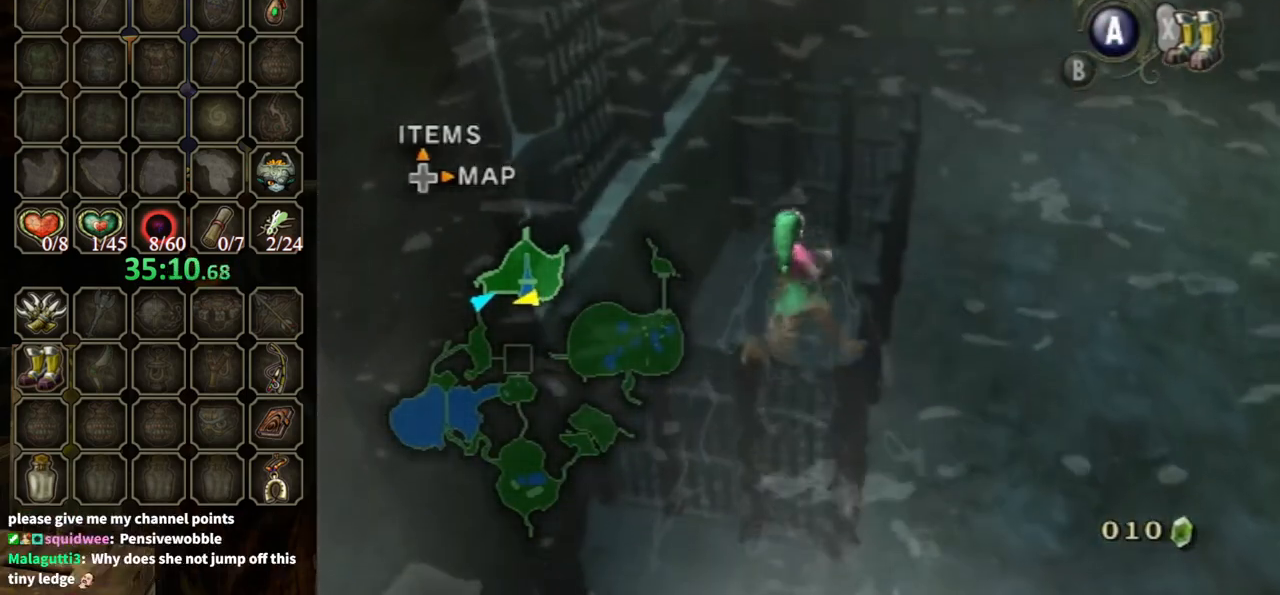
{"buttons": [], "left_stick": "up", "right_stick": "center", "events": [[100, "A", "up"], [233, "A", "down"], [267, "A", "up"], [367, "A", "down"], [467, "A", "up"]]}
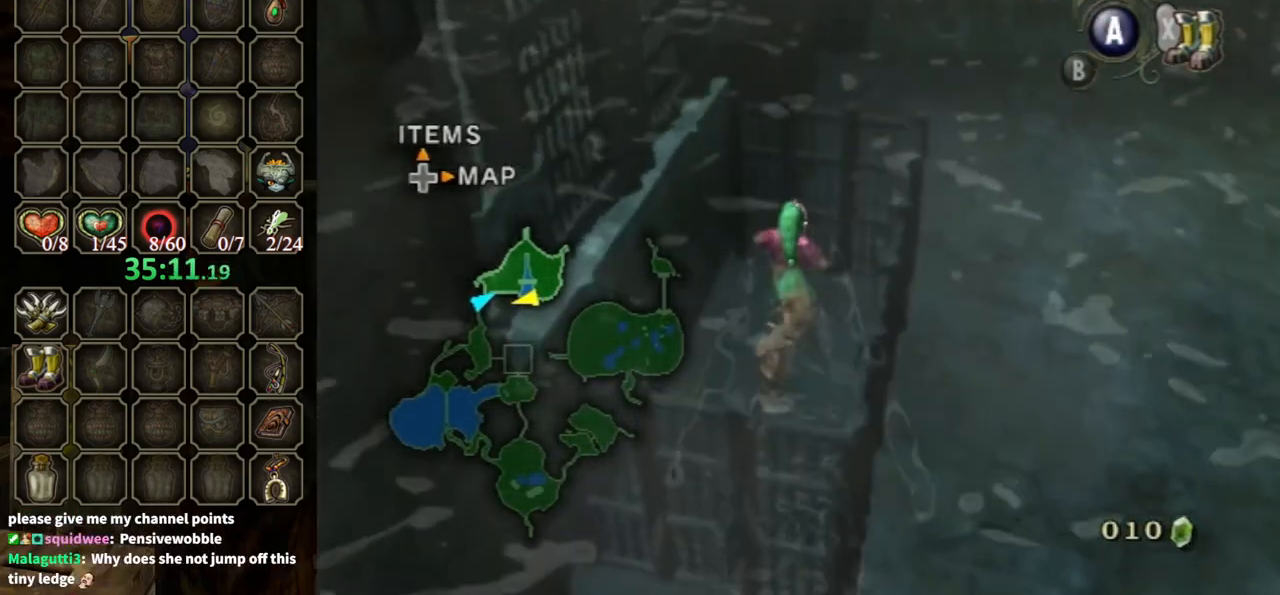
{"buttons": [], "left_stick": "up", "right_stick": "center", "events": [[33, "A", "down"], [133, "A", "up"], [200, "A", "down"], [300, "A", "up"], [400, "A", "down"], [467, "A", "up"]]}
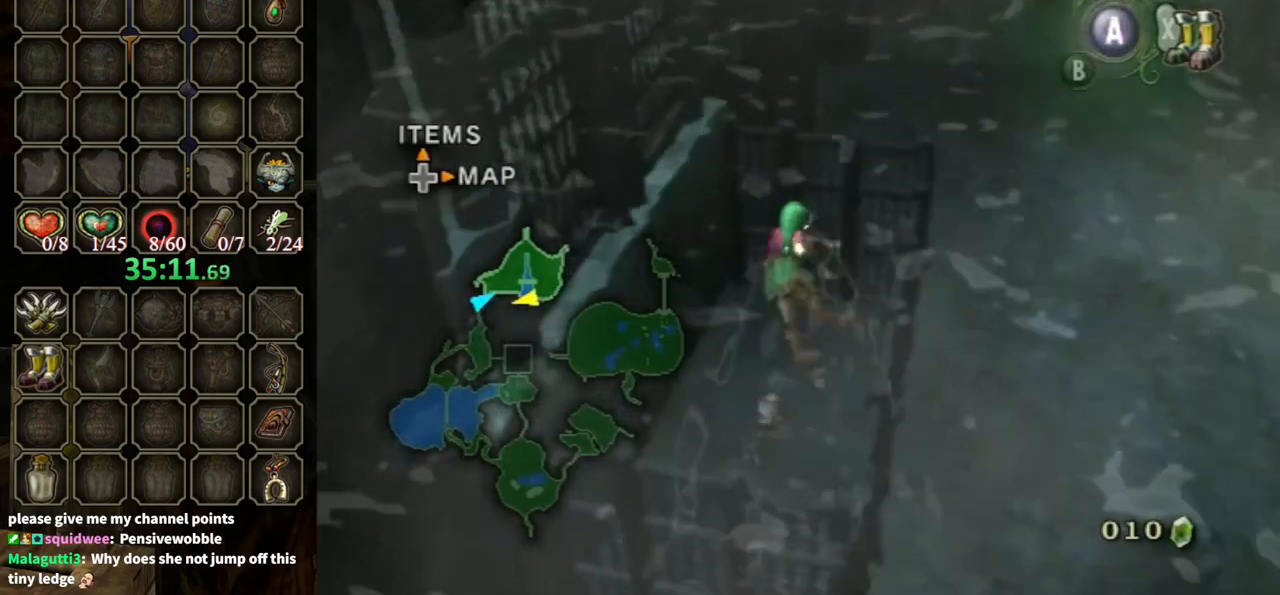
{"buttons": [], "left_stick": "up", "right_stick": "center", "events": [[33, "A", "down"], [100, "A", "up"]]}
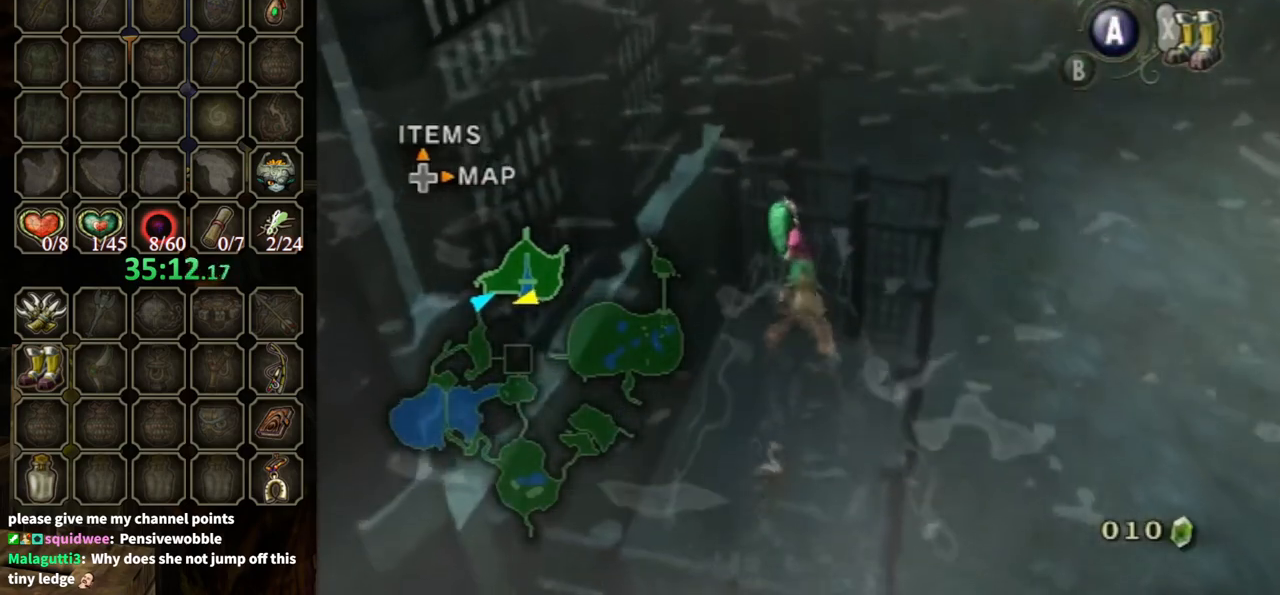
{"buttons": [], "left_stick": "up", "right_stick": "center", "events": [[400, "X", "down"], [500, "X", "up"]]}
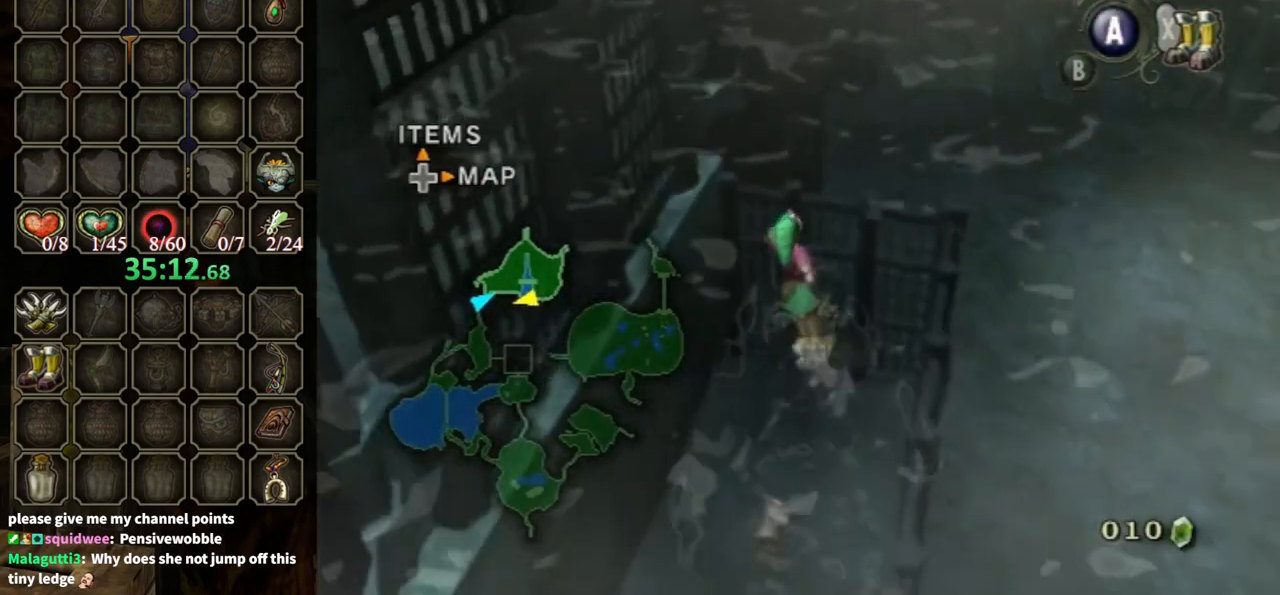
{"buttons": [], "left_stick": "up", "right_stick": "center", "events": []}
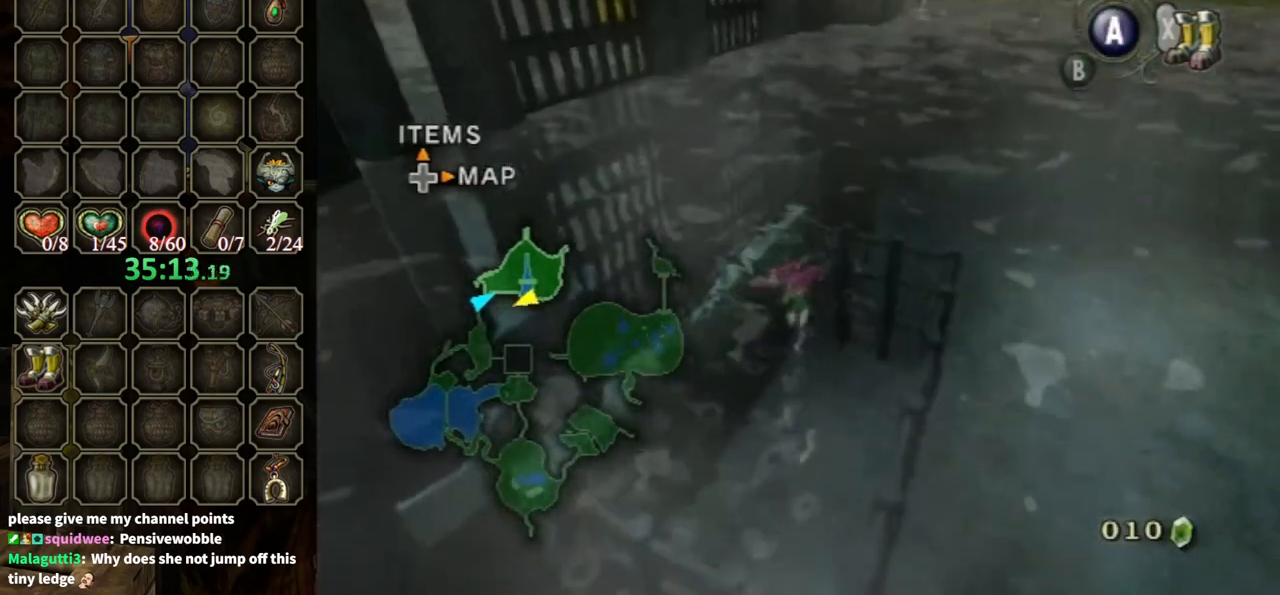
{"buttons": [], "left_stick": "up-right", "right_stick": "center", "events": [[333, "left_stick", "up-right"]]}
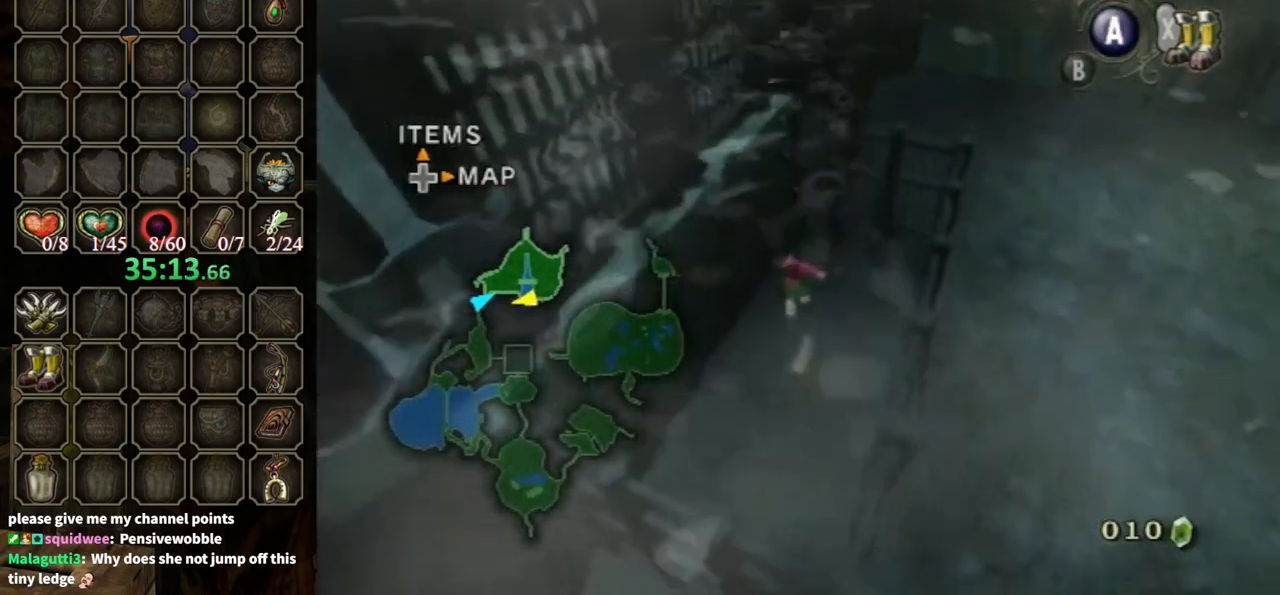
{"buttons": [], "left_stick": "up", "right_stick": "center", "events": [[33, "left_stick", "up"]]}
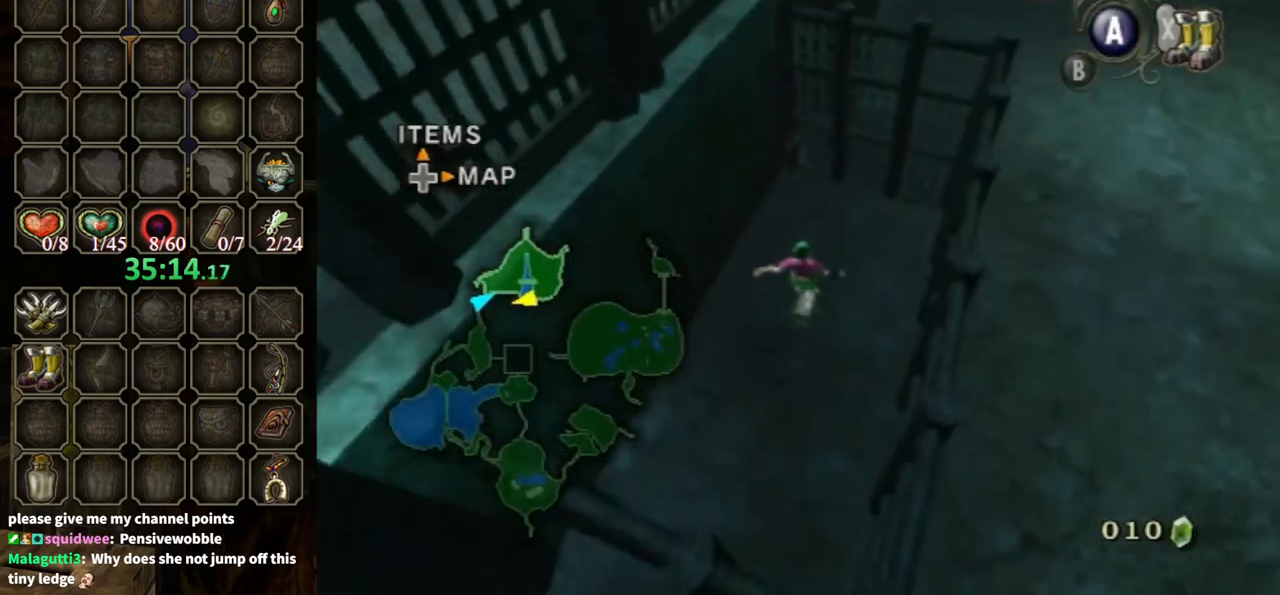
{"buttons": [], "left_stick": "up-right", "right_stick": "center", "events": [[67, "left_stick", "up-right"]]}
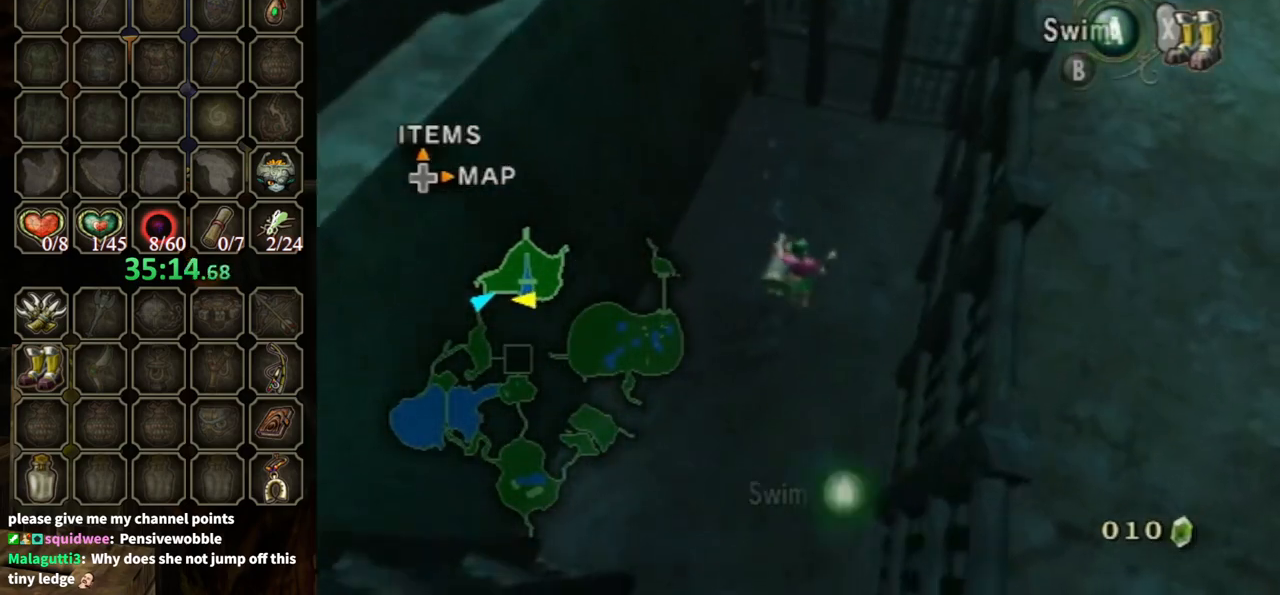
{"buttons": [], "left_stick": "up", "right_stick": "center", "events": [[33, "X", "down"], [100, "X", "up"], [200, "X", "down"], [200, "left_stick", "up"], [267, "X", "up"]]}
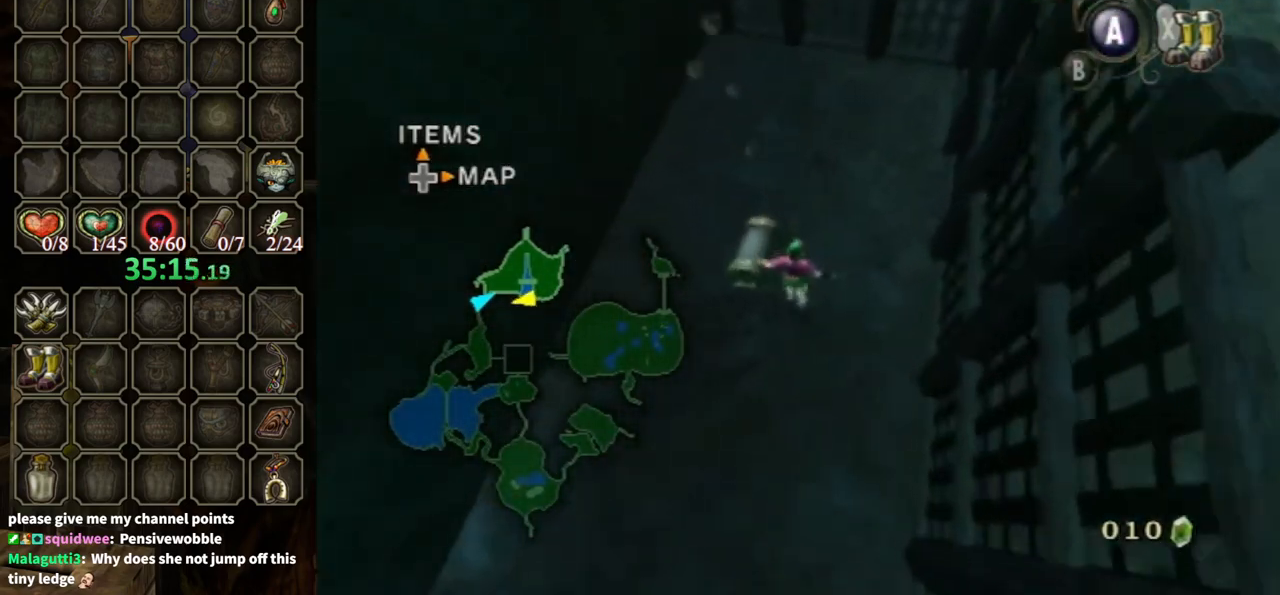
{"buttons": [], "left_stick": "up-left", "right_stick": "center", "events": [[233, "left_stick", "up-left"]]}
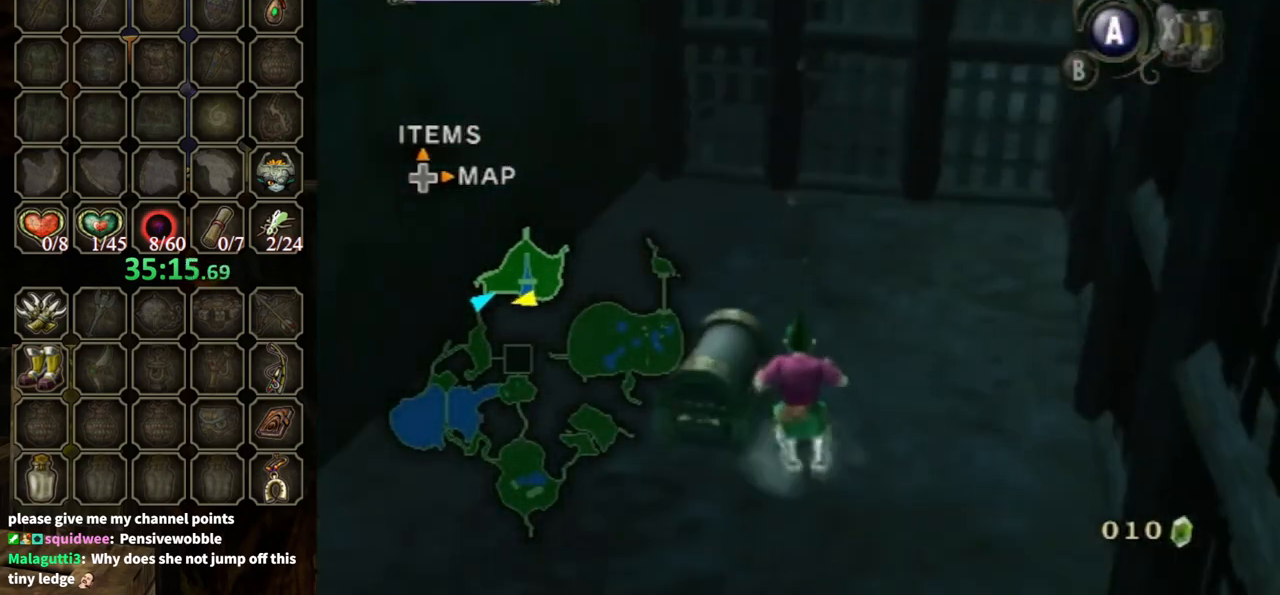
{"buttons": ["A"], "left_stick": "center", "right_stick": "center", "events": [[67, "left_stick", "left"], [467, "A", "down"], [467, "left_stick", "center"]]}
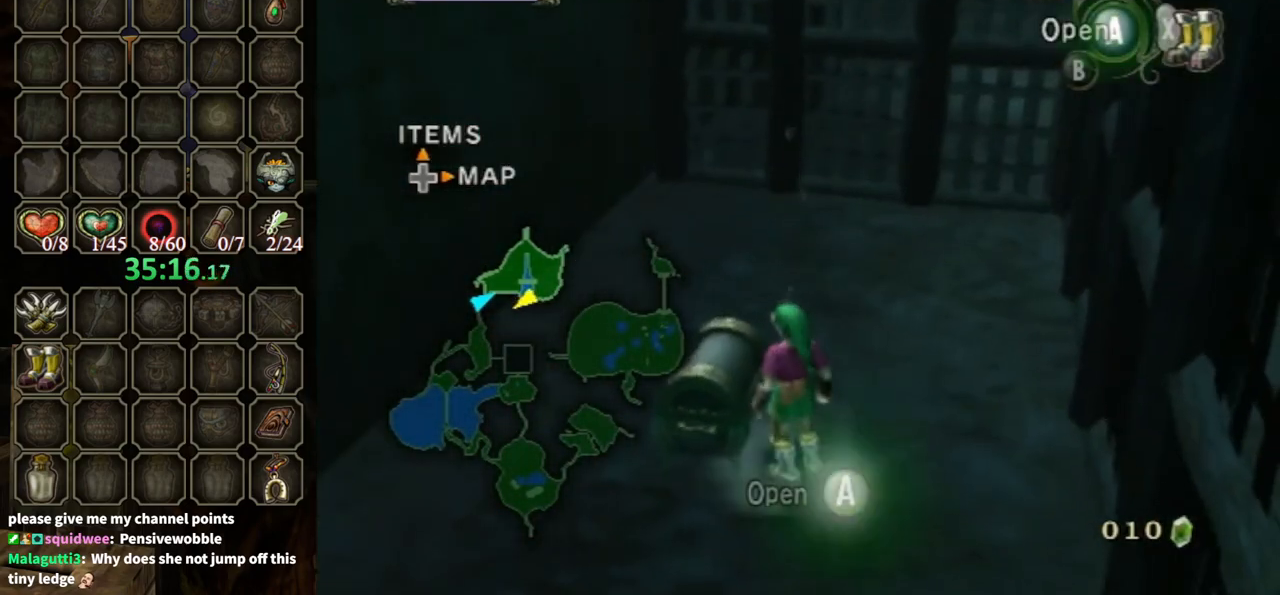
{"buttons": ["A"], "left_stick": "center", "right_stick": "center", "events": [[300, "A", "up"], [400, "A", "down"]]}
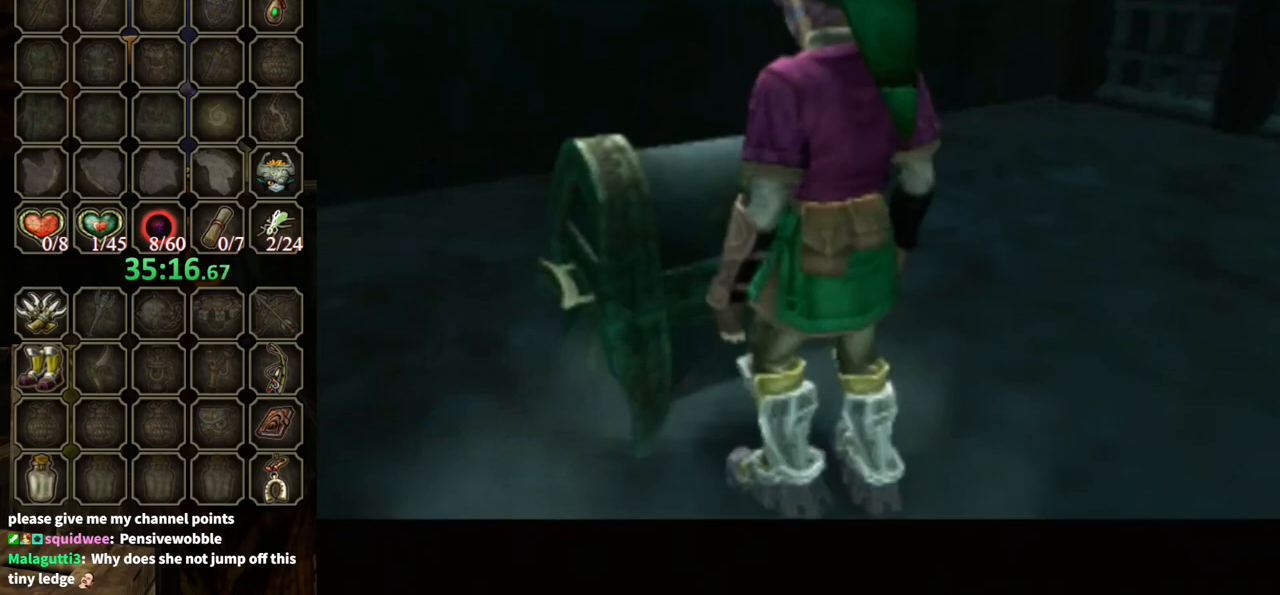
{"buttons": [], "left_stick": "center", "right_stick": "center", "events": [[200, "A", "up"], [300, "A", "down"], [367, "A", "up"]]}
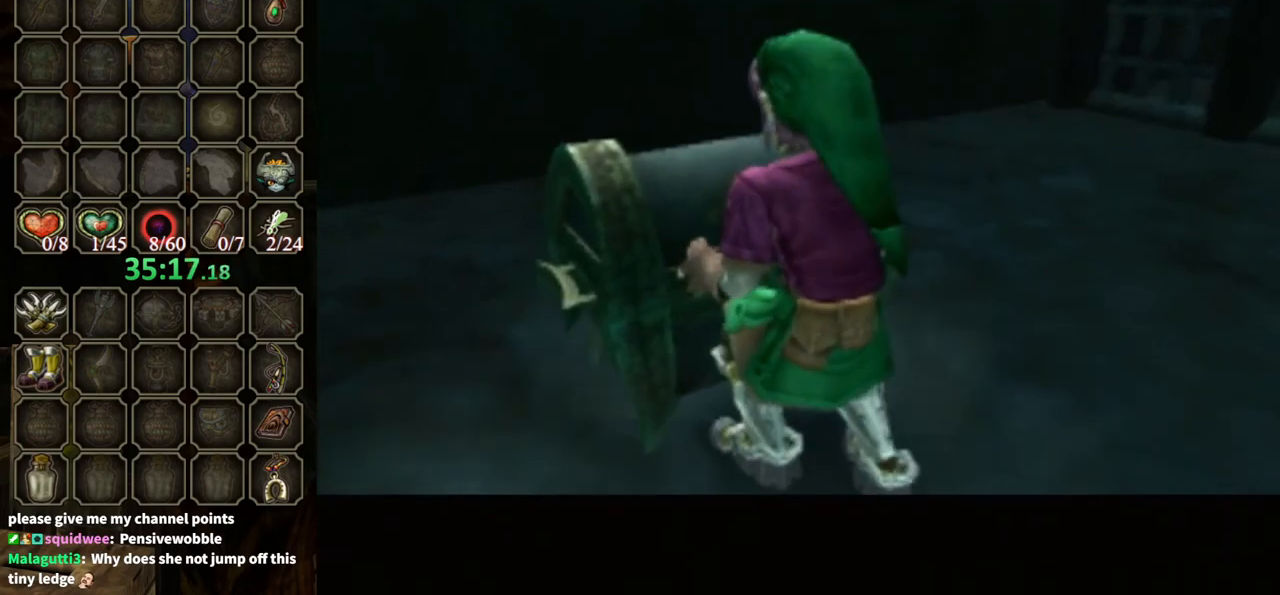
{"buttons": [], "left_stick": "center", "right_stick": "center", "events": []}
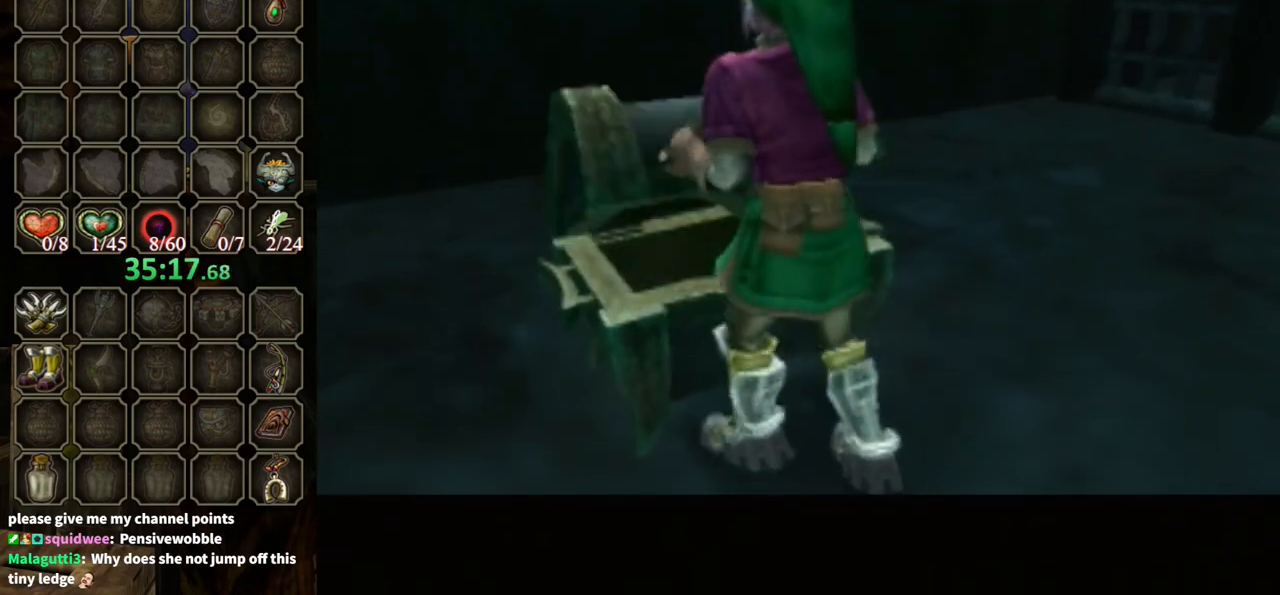
{"buttons": ["B"], "left_stick": "center", "right_stick": "center", "events": [[233, "B", "down"]]}
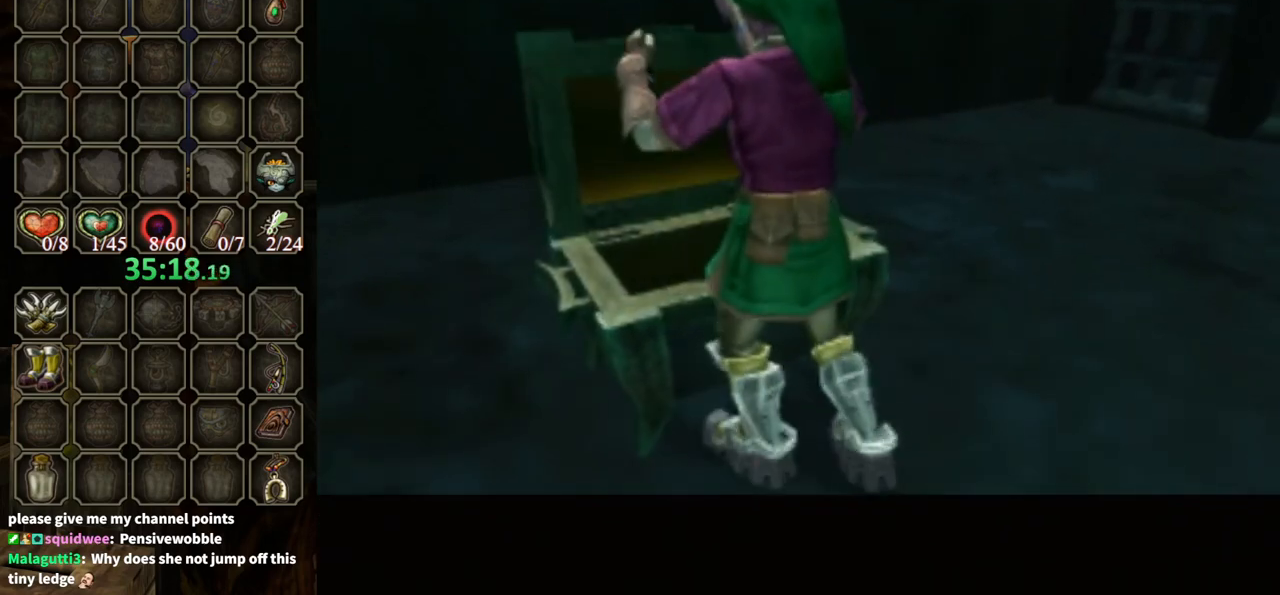
{"buttons": ["B"], "left_stick": "center", "right_stick": "center", "events": []}